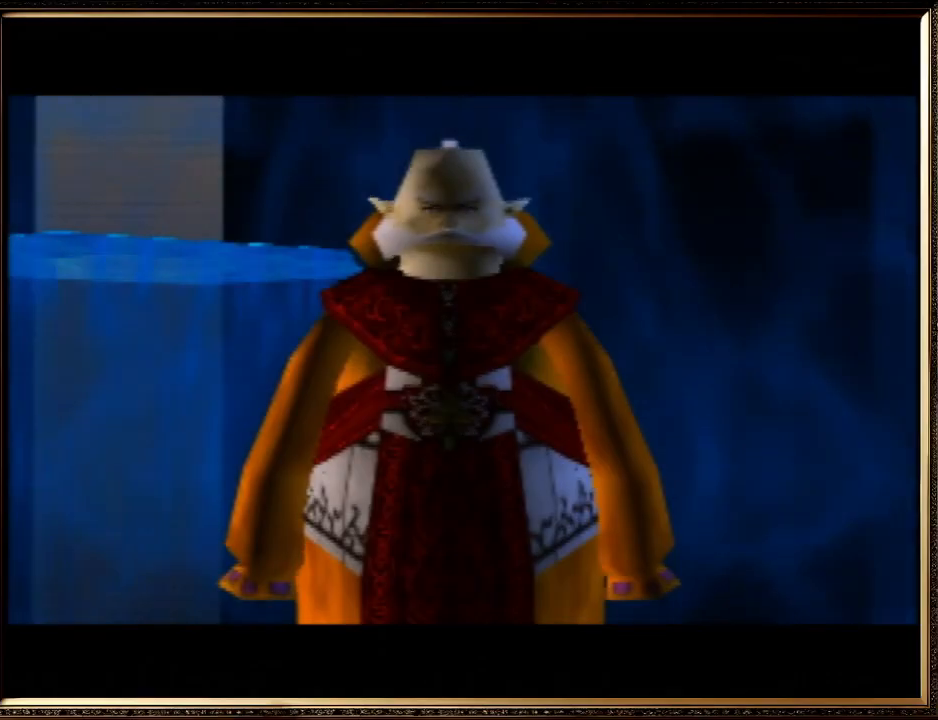
Gameplay with a controller (Nintendo layout); each line is a JSON object with the inputs held at the frame after it. "events" lists button and stick changes between this image and that frame as [ms after this image, input, new state], when the widget could be followed in between. Not read: L1 L3 R3.
{"buttons": [], "left_stick": "center", "events": [[33, "A", "down"], [67, "B", "down"], [167, "B", "up"], [200, "A", "up"], [300, "A", "down"], [333, "B", "down"], [467, "B", "up"], [500, "A", "up"]]}
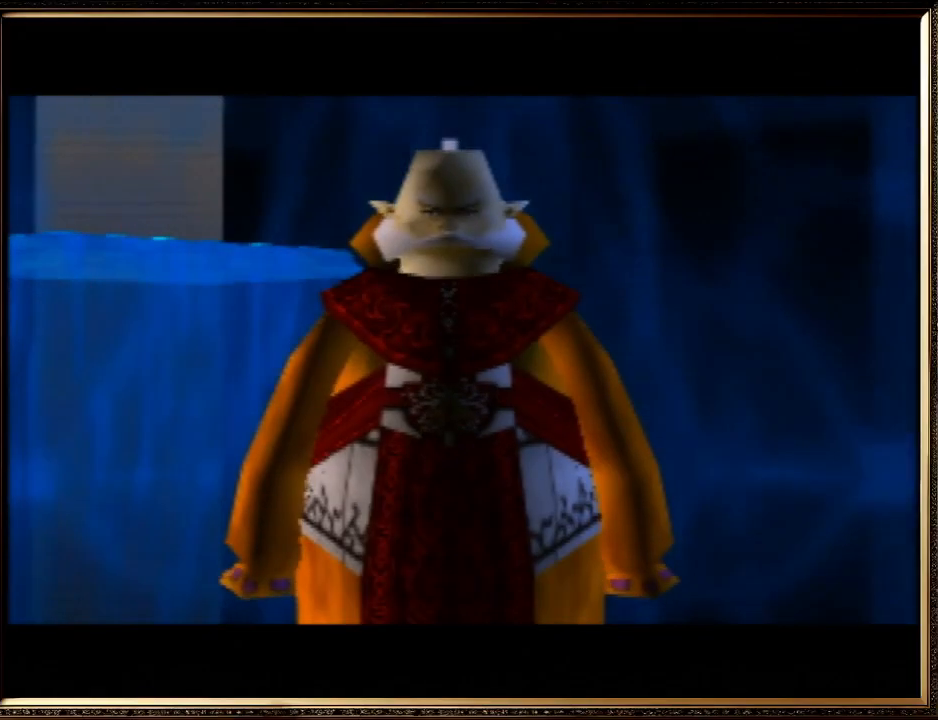
{"buttons": ["A", "B"], "left_stick": "center", "events": [[67, "A", "down"], [67, "B", "down"], [233, "A", "up"], [233, "B", "up"], [333, "A", "down"], [367, "B", "down"]]}
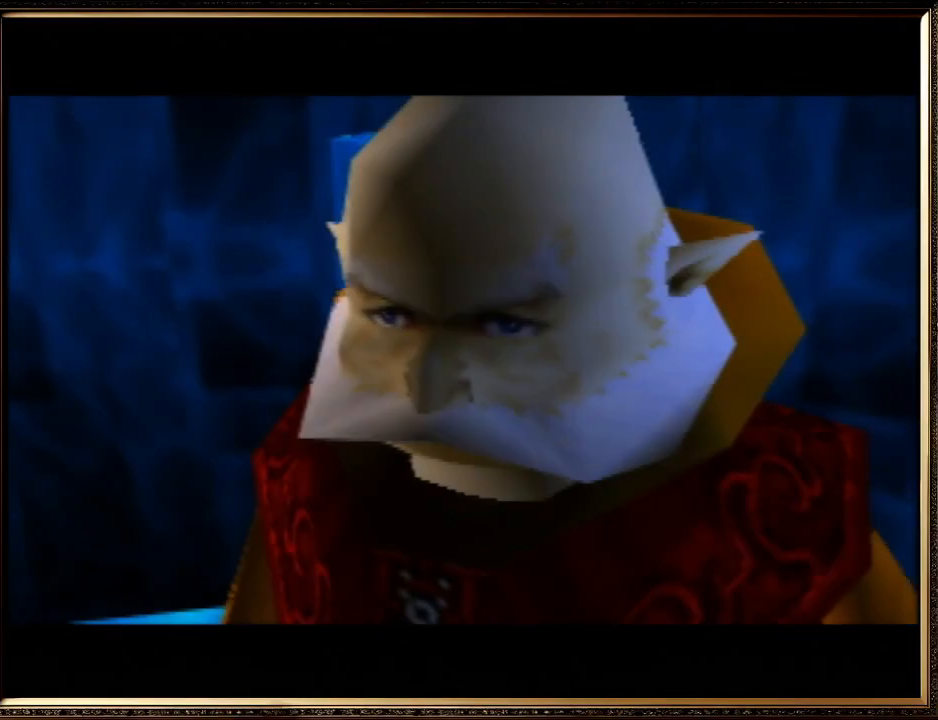
{"buttons": ["A", "B"], "left_stick": "center", "events": [[33, "B", "up"], [67, "A", "up"], [100, "A", "down"], [133, "B", "down"], [267, "B", "up"], [300, "A", "up"], [367, "A", "down"], [433, "B", "down"]]}
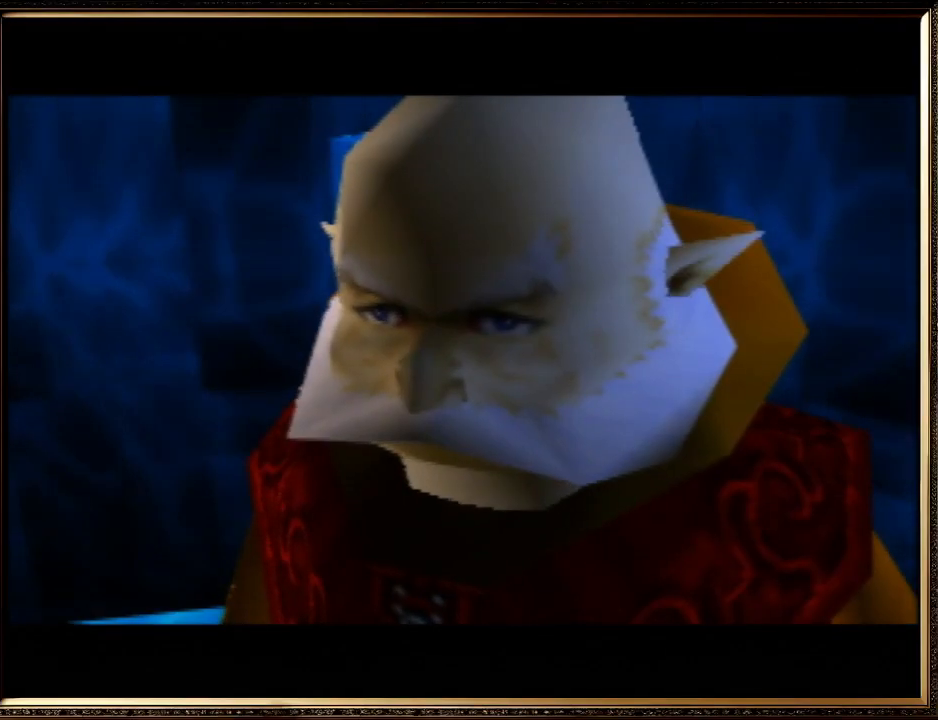
{"buttons": ["A", "B"], "left_stick": "center", "events": [[33, "B", "up"], [67, "A", "up"], [167, "A", "down"], [200, "B", "down"], [333, "A", "up"], [333, "B", "up"], [433, "A", "down"], [467, "B", "down"]]}
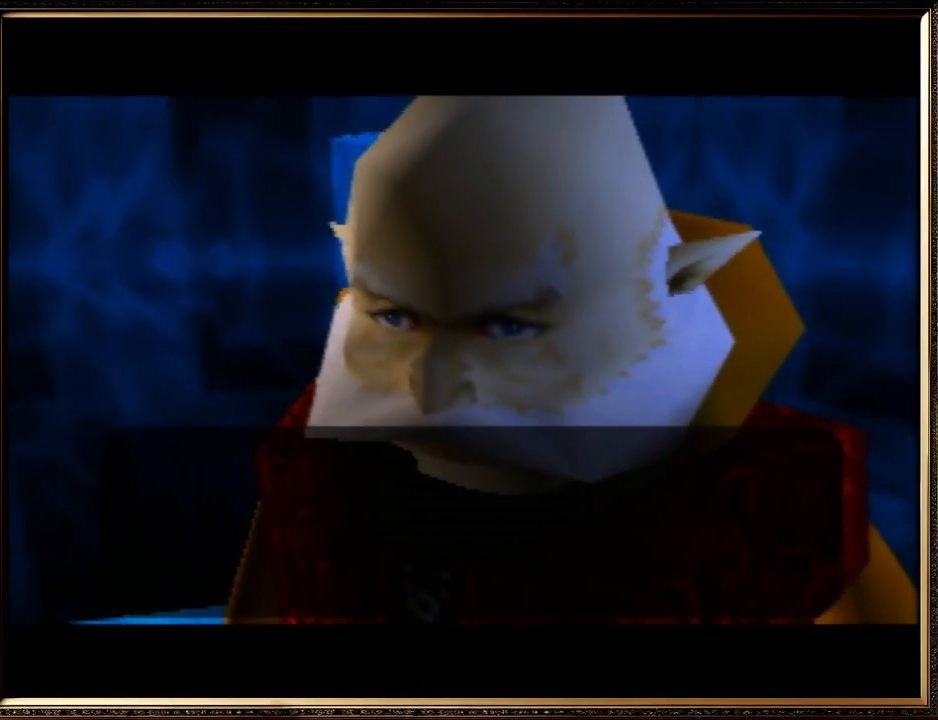
{"buttons": [], "left_stick": "center", "events": [[100, "B", "up"], [133, "A", "up"], [233, "A", "down"], [300, "B", "down"], [467, "A", "up"], [467, "B", "up"]]}
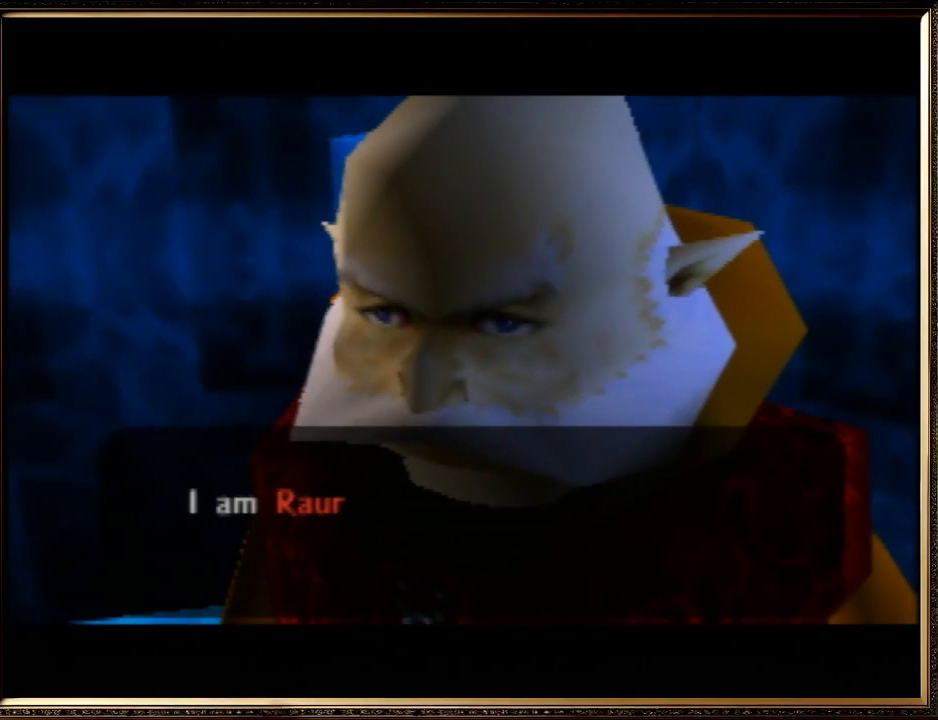
{"buttons": ["A"], "left_stick": "center", "events": [[500, "A", "down"]]}
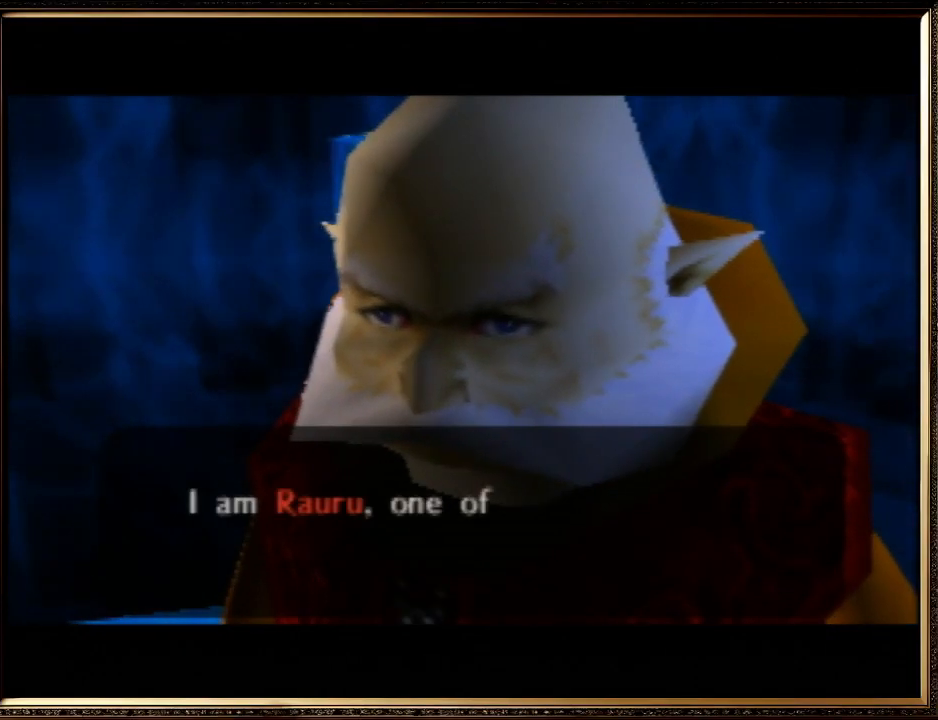
{"buttons": ["A", "B"], "left_stick": "center", "events": [[33, "B", "down"], [200, "A", "up"], [200, "B", "up"], [367, "A", "down"], [367, "B", "down"]]}
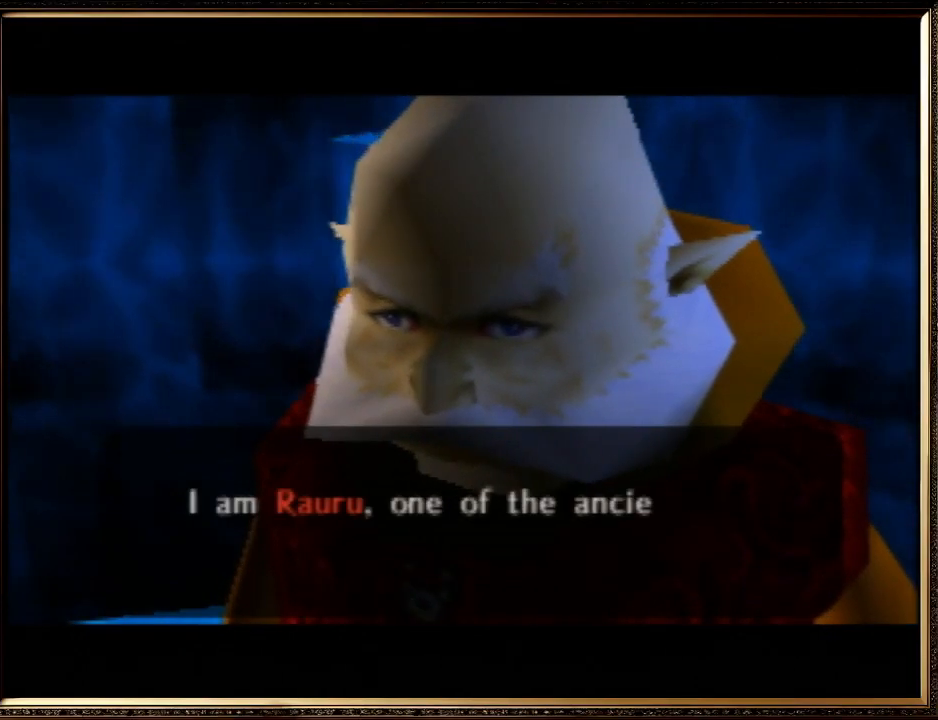
{"buttons": ["A"], "left_stick": "center", "events": [[67, "A", "up"], [67, "B", "up"], [200, "A", "down"]]}
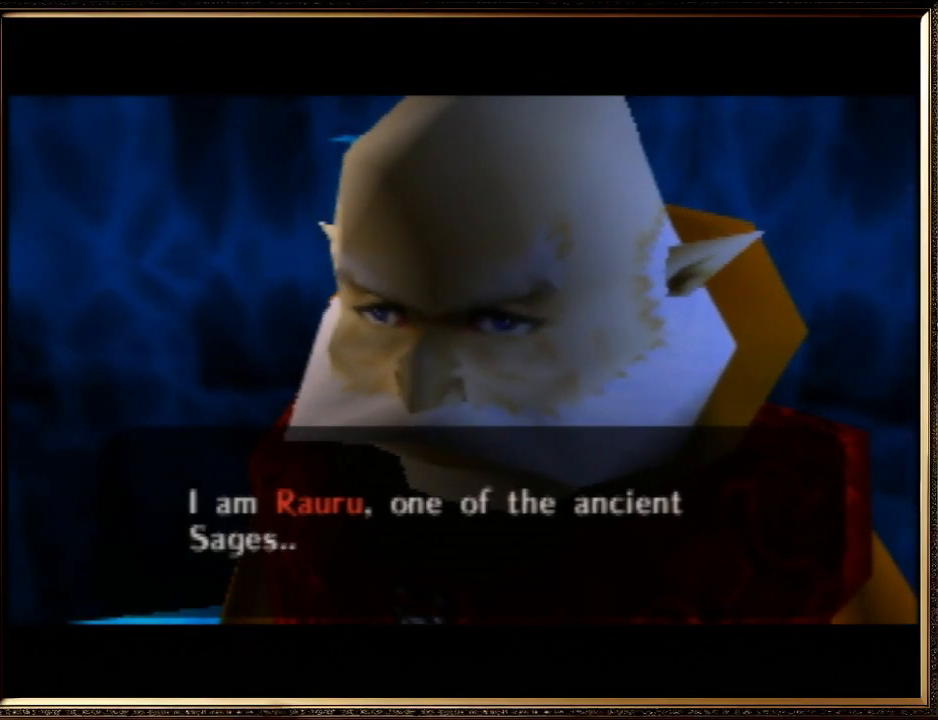
{"buttons": [], "left_stick": "center", "events": [[167, "A", "up"], [267, "A", "down"], [300, "B", "down"], [467, "A", "up"], [467, "B", "up"]]}
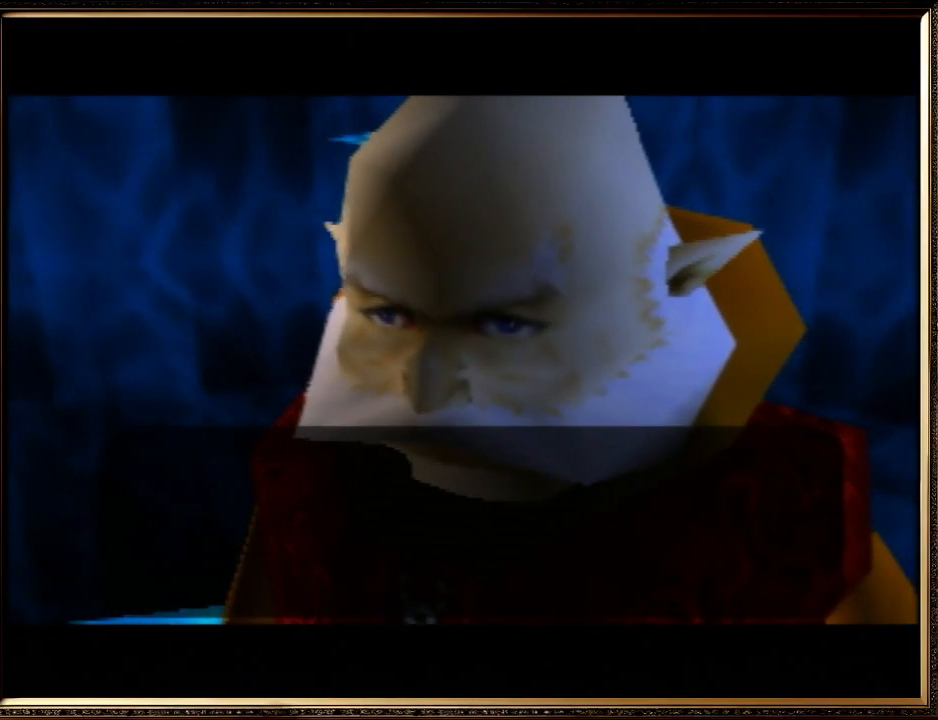
{"buttons": ["A"], "left_stick": "center", "events": [[67, "A", "down"], [100, "B", "down"], [200, "A", "up"], [200, "B", "up"], [333, "A", "down"], [367, "B", "down"], [500, "B", "up"]]}
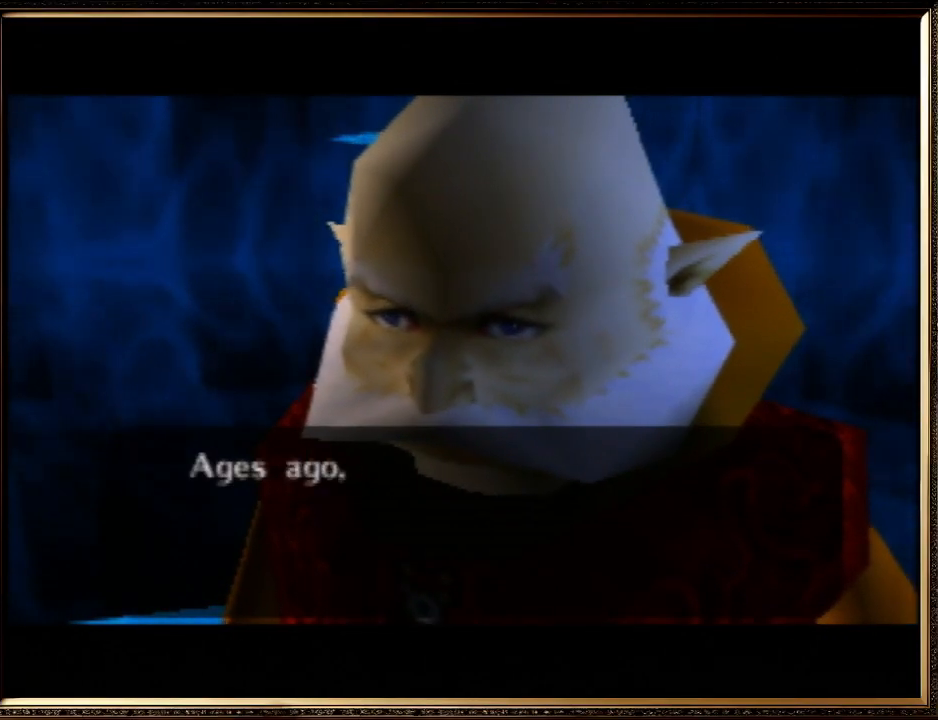
{"buttons": ["A", "B"], "left_stick": "center", "events": [[33, "A", "up"], [133, "A", "down"], [200, "B", "down"], [300, "B", "up"], [367, "A", "up"], [433, "A", "down"], [467, "B", "down"]]}
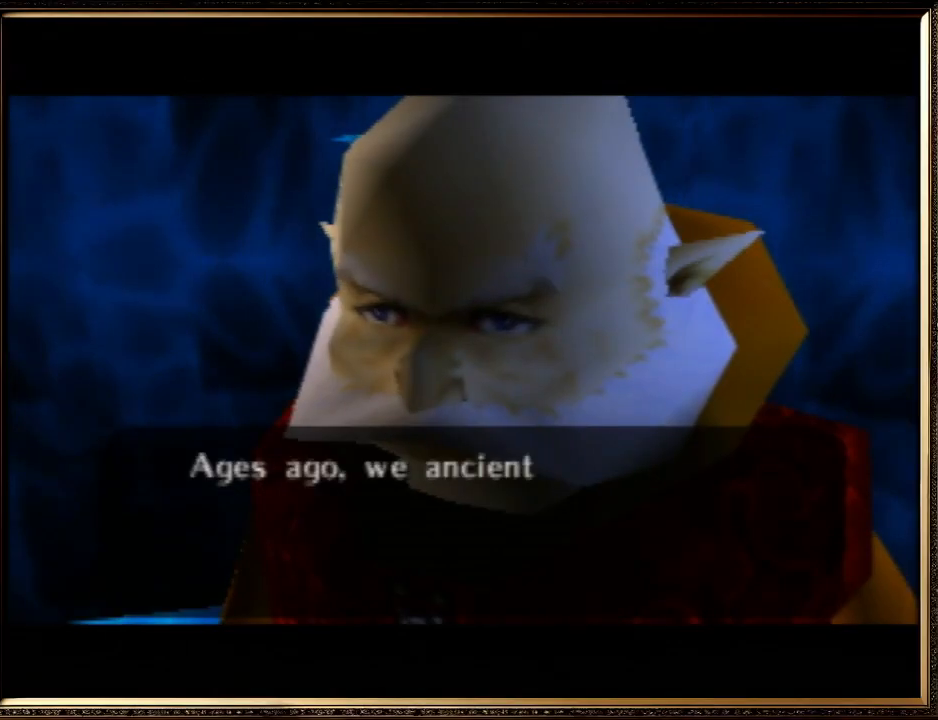
{"buttons": [], "left_stick": "center", "events": [[133, "A", "up"], [133, "B", "up"], [200, "A", "down"], [267, "B", "down"], [467, "B", "up"], [500, "A", "up"]]}
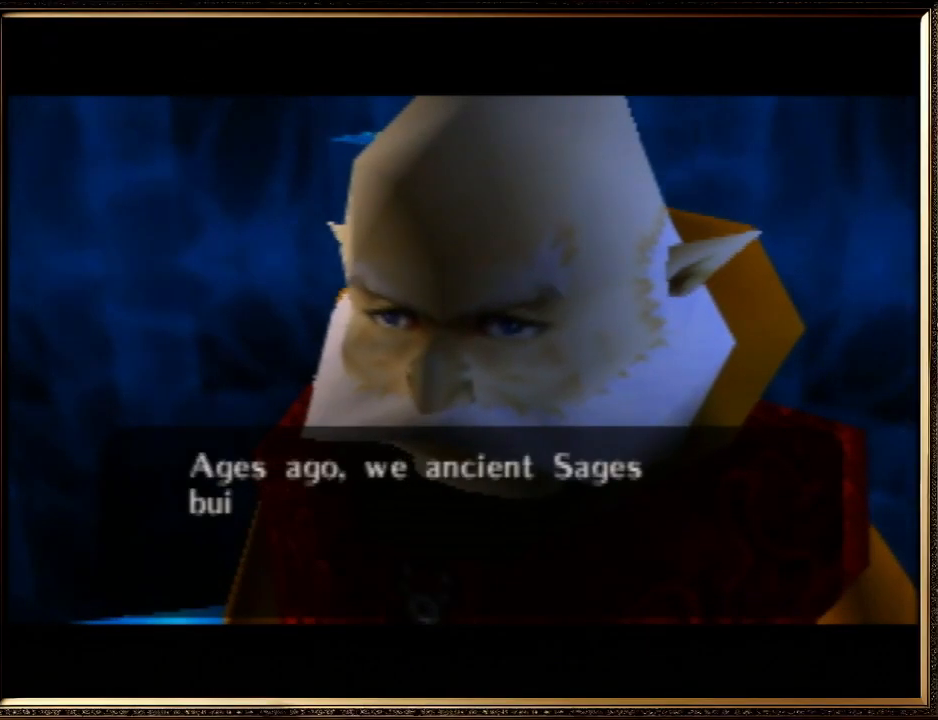
{"buttons": [], "left_stick": "center", "events": [[133, "A", "down"], [167, "B", "down"], [333, "B", "up"], [367, "A", "up"]]}
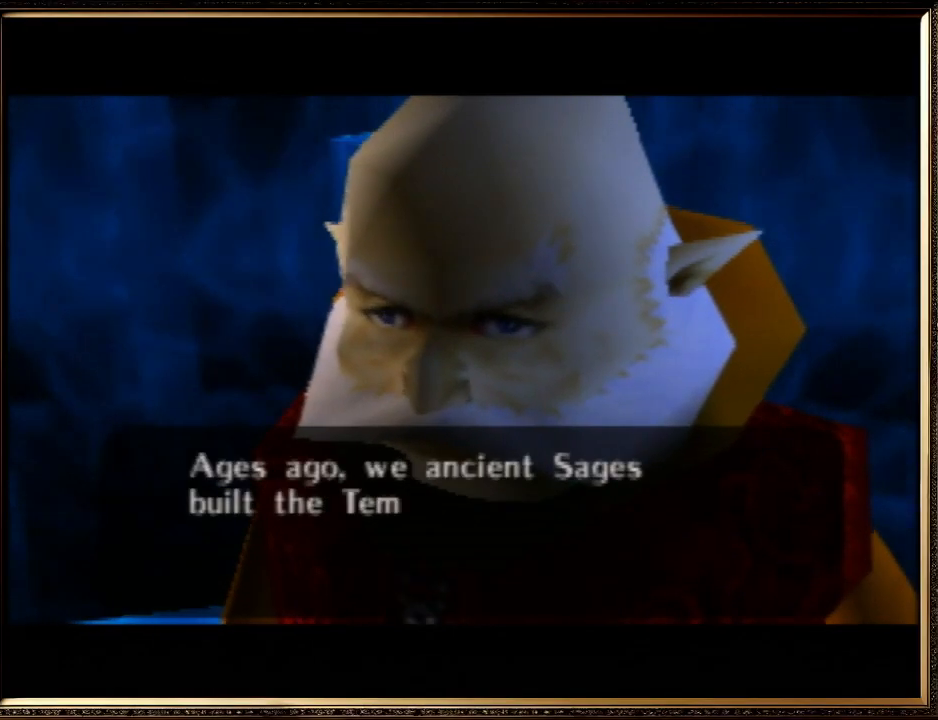
{"buttons": [], "left_stick": "center", "events": [[33, "A", "down"], [67, "B", "down"], [200, "A", "up"], [200, "B", "up"], [367, "A", "down"], [367, "B", "down"], [467, "A", "up"], [500, "B", "up"]]}
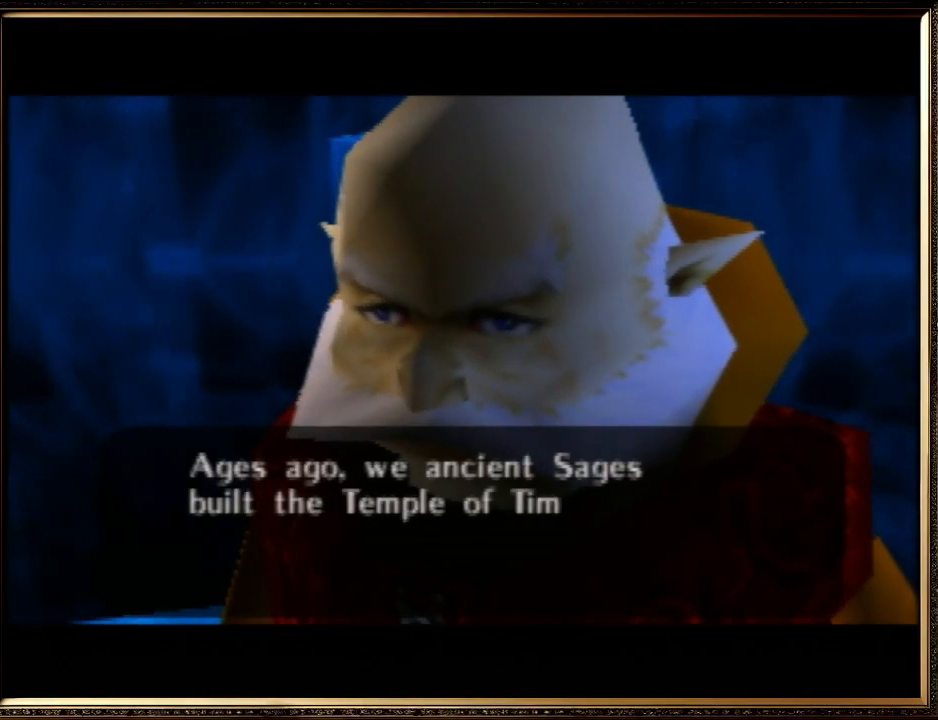
{"buttons": ["A"], "left_stick": "center", "events": [[133, "A", "down"], [167, "B", "down"], [300, "A", "up"], [300, "B", "up"], [433, "A", "down"]]}
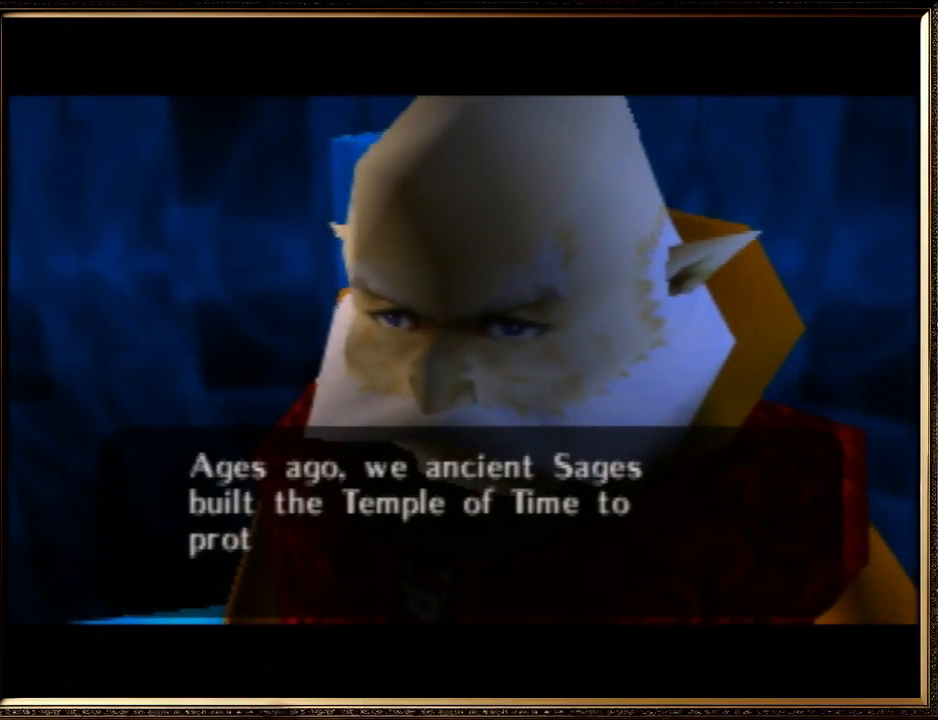
{"buttons": ["A", "B"], "left_stick": "center", "events": [[67, "A", "up"], [200, "A", "down"], [200, "B", "down"], [333, "B", "up"], [367, "A", "up"], [467, "A", "down"], [500, "B", "down"]]}
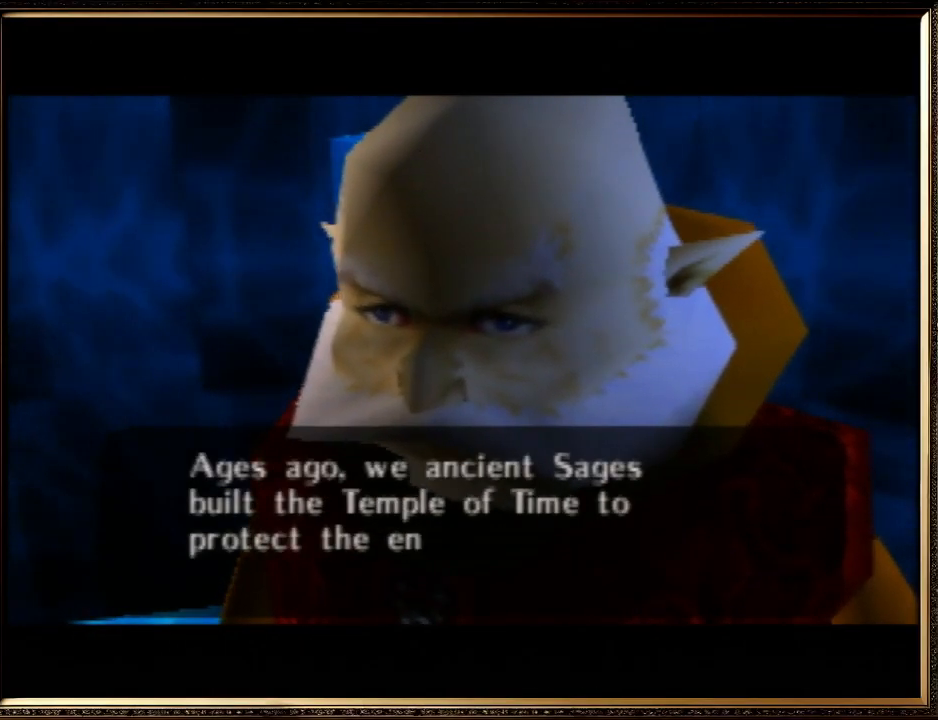
{"buttons": ["A"], "left_stick": "center", "events": [[100, "B", "up"], [133, "A", "up"], [233, "A", "down"], [300, "B", "down"], [333, "B", "up"], [367, "A", "up"], [500, "A", "down"]]}
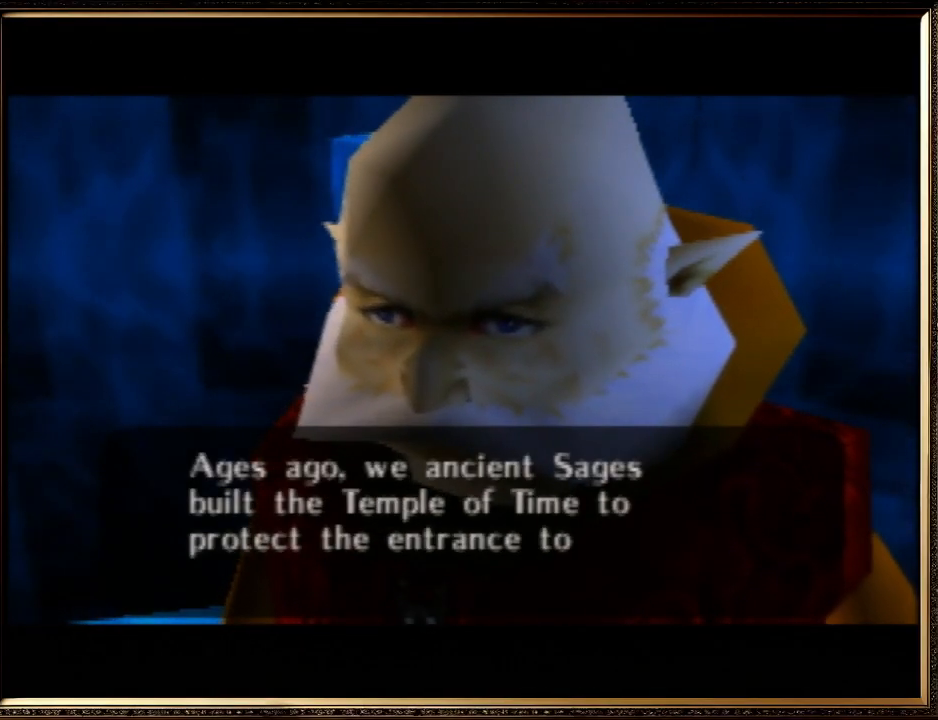
{"buttons": ["A", "B"], "left_stick": "center", "events": [[33, "B", "down"], [200, "B", "up"], [233, "A", "up"], [333, "A", "down"], [433, "B", "down"]]}
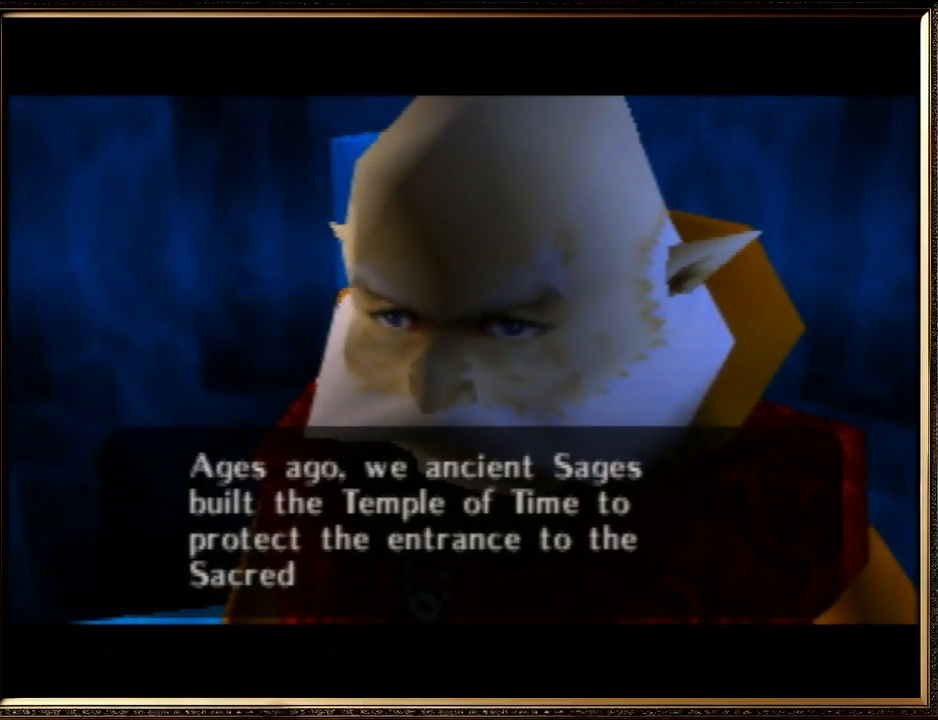
{"buttons": ["A"], "left_stick": "center", "events": [[67, "B", "up"], [100, "A", "up"], [267, "A", "down"], [300, "B", "down"], [467, "A", "up"], [467, "B", "up"], [500, "A", "down"]]}
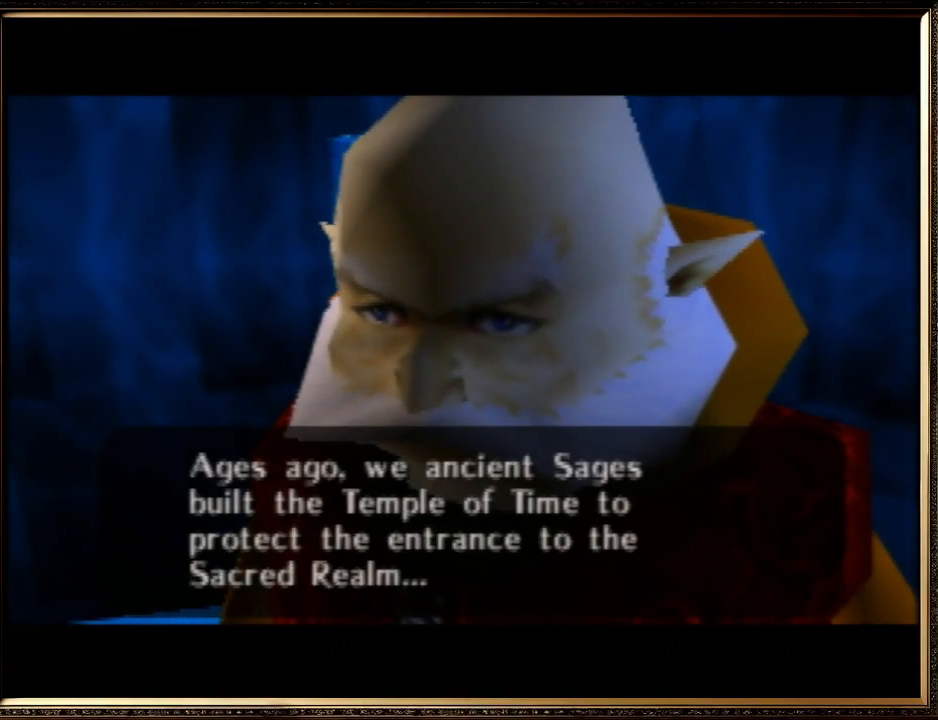
{"buttons": ["A", "B"], "left_stick": "center", "events": [[100, "B", "down"], [267, "B", "up"], [300, "A", "up"], [367, "A", "down"], [400, "B", "down"]]}
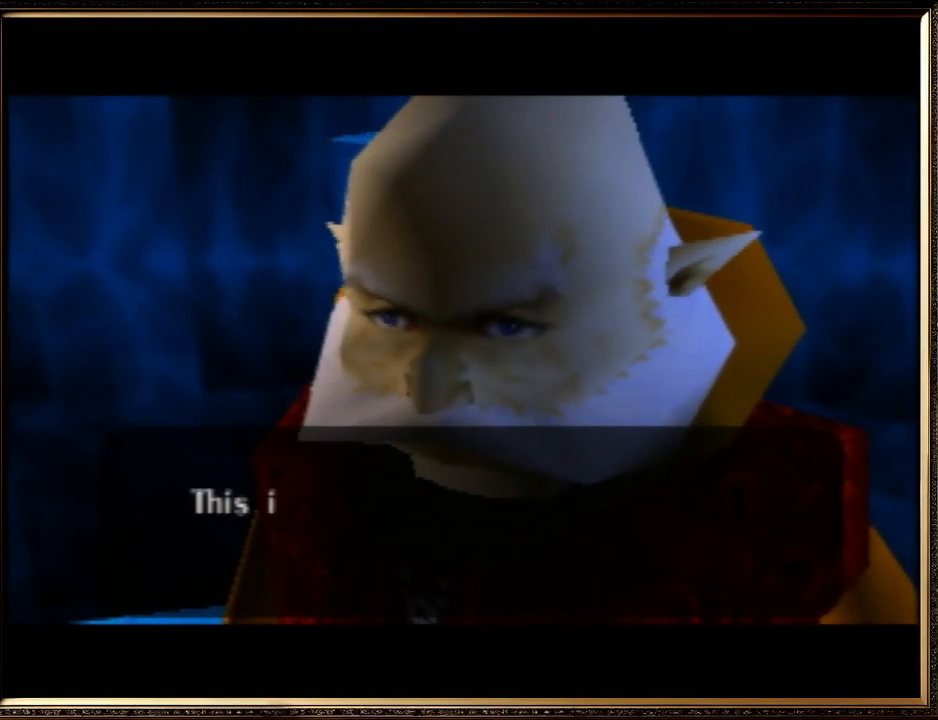
{"buttons": [], "left_stick": "center", "events": [[133, "A", "up"], [133, "B", "up"], [267, "A", "down"], [300, "B", "down"], [467, "B", "up"], [500, "A", "up"]]}
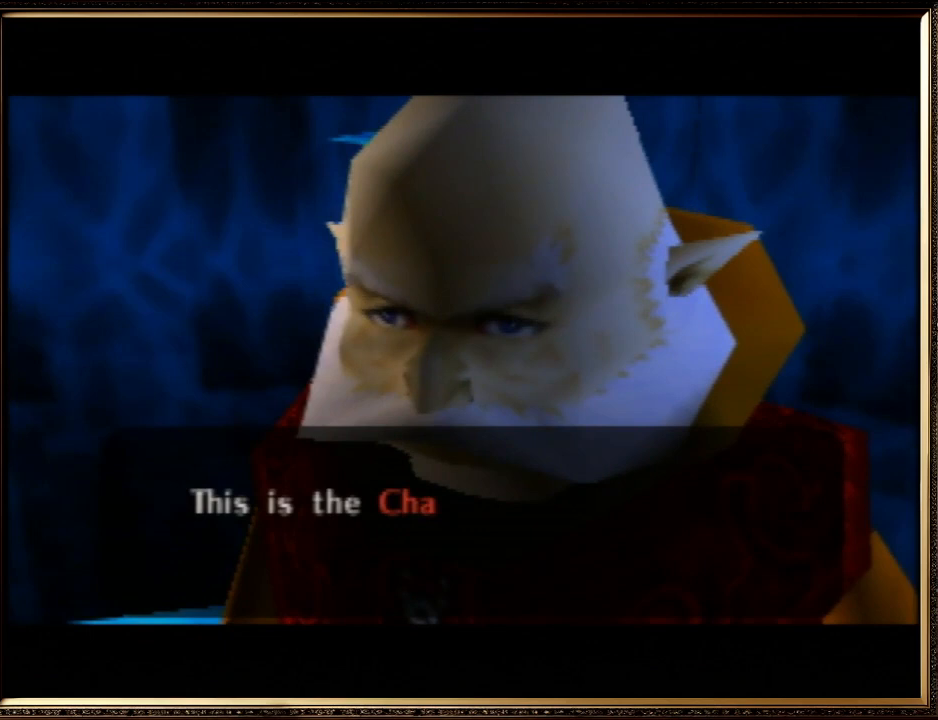
{"buttons": [], "left_stick": "center", "events": [[167, "A", "down"], [200, "B", "down"], [333, "B", "up"], [367, "A", "up"]]}
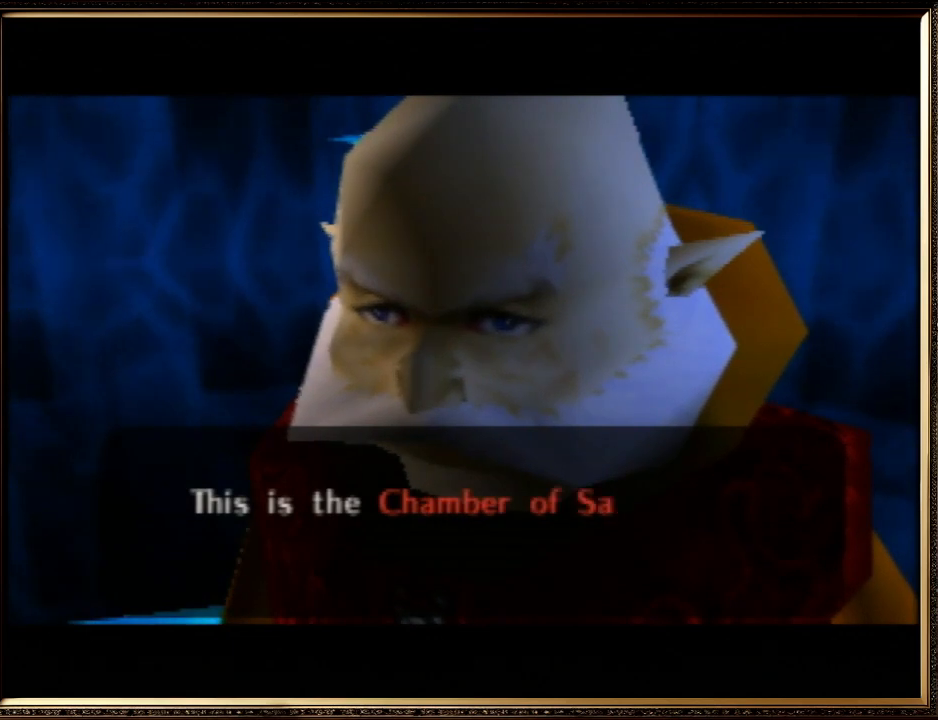
{"buttons": ["A", "B"], "left_stick": "center", "events": [[100, "A", "down"], [200, "B", "down"], [267, "B", "up"], [300, "A", "up"], [433, "A", "down"], [467, "B", "down"]]}
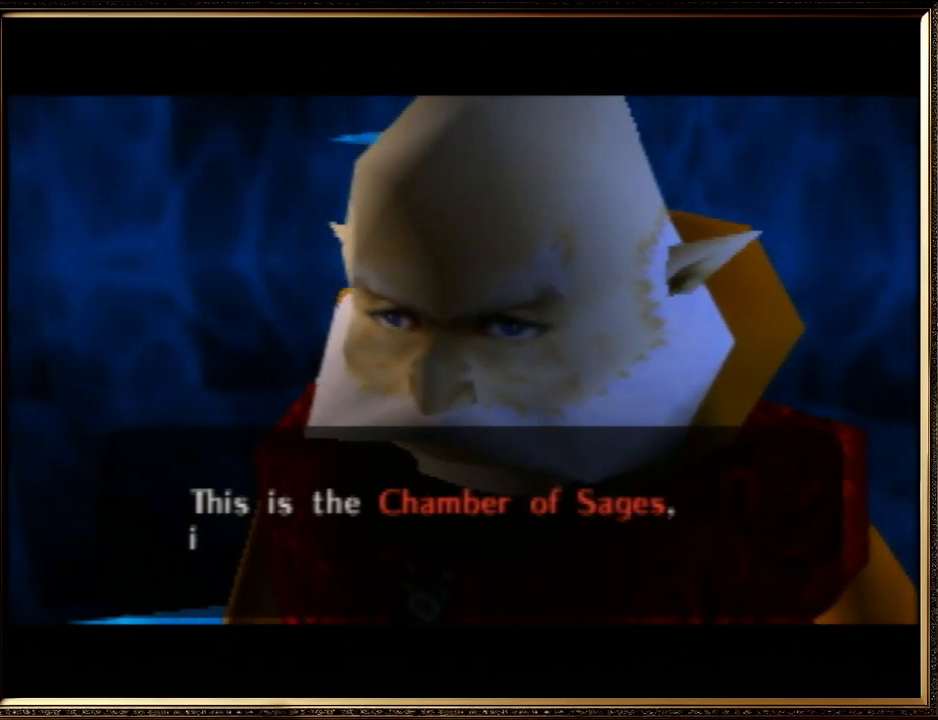
{"buttons": ["A", "B"], "left_stick": "center", "events": [[133, "A", "up"], [133, "B", "up"], [333, "A", "down"], [433, "B", "down"]]}
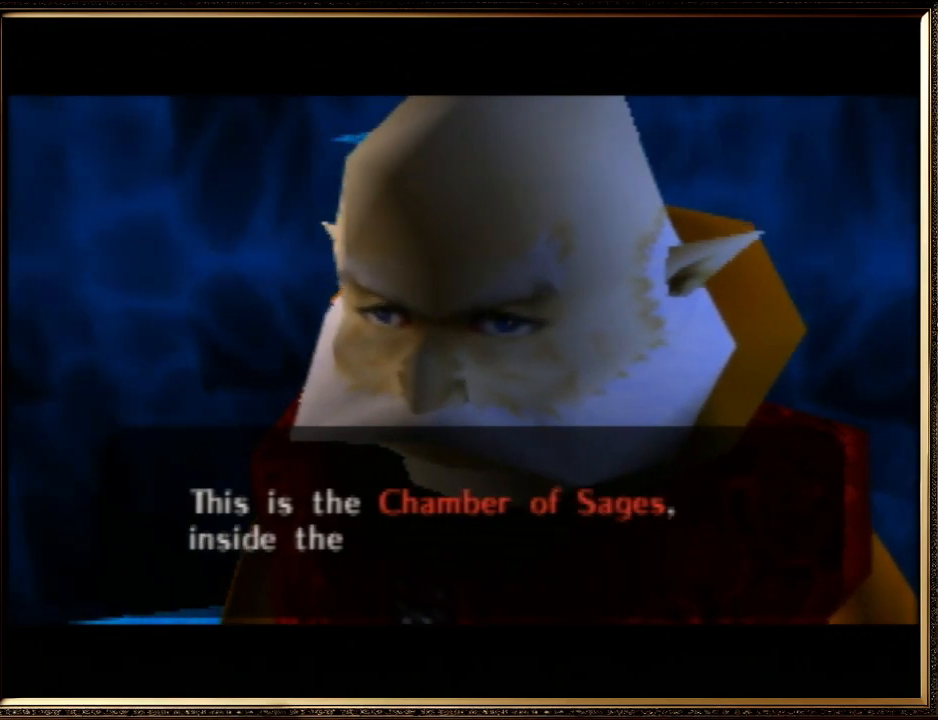
{"buttons": ["A"], "left_stick": "center", "events": [[33, "A", "up"], [33, "B", "up"], [167, "A", "down"], [233, "B", "down"], [333, "B", "up"], [367, "A", "up"], [400, "A", "down"]]}
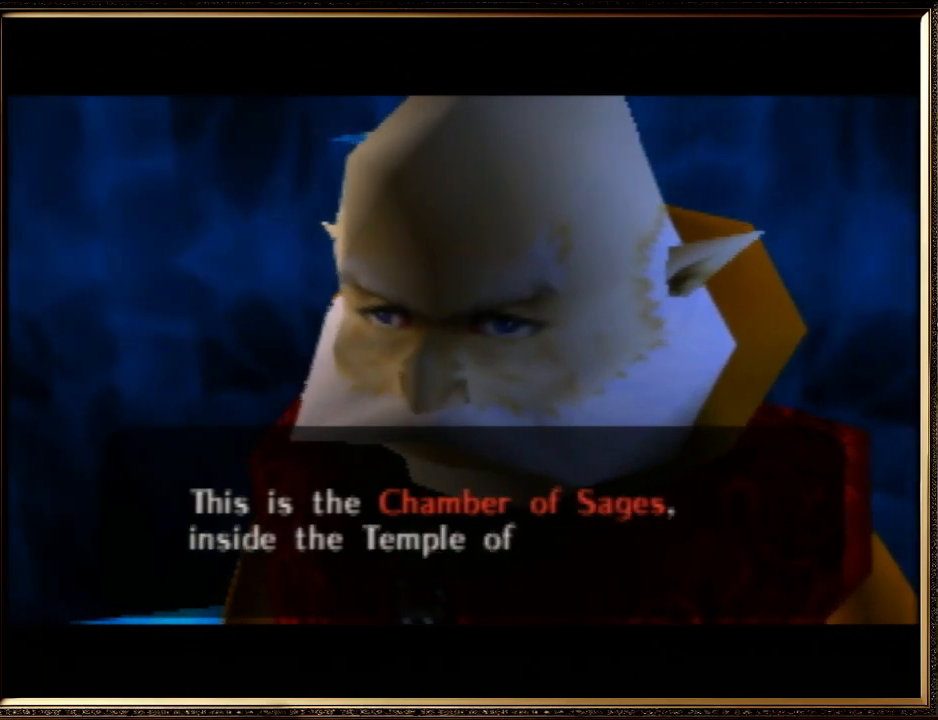
{"buttons": [], "left_stick": "center", "events": [[100, "A", "up"], [233, "A", "down"], [300, "B", "down"], [433, "B", "up"], [467, "A", "up"]]}
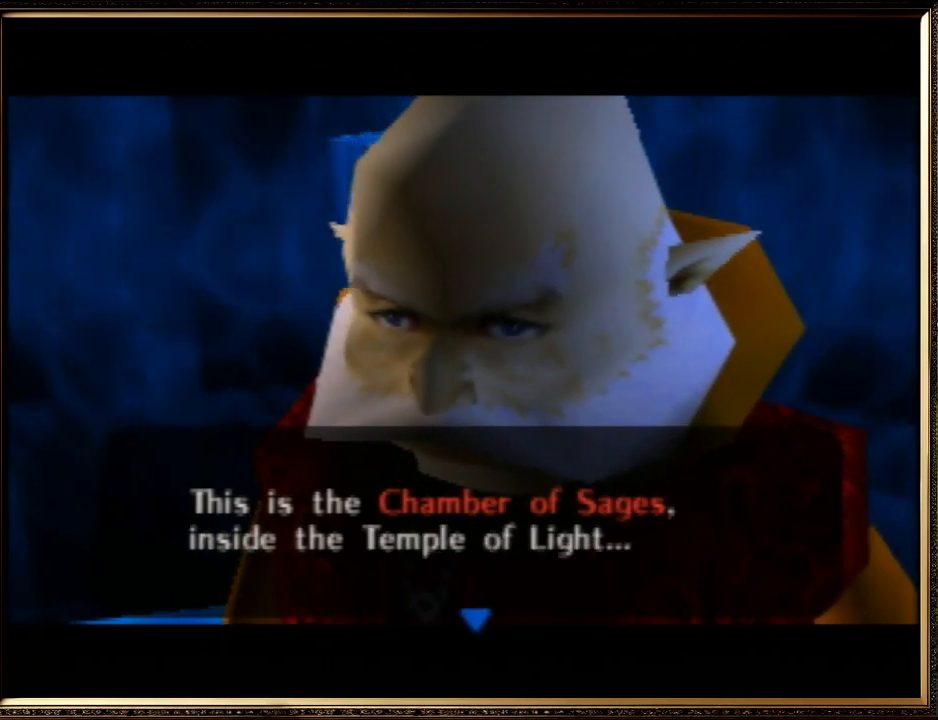
{"buttons": [], "left_stick": "center", "events": [[100, "A", "down"], [167, "B", "down"], [333, "B", "up"], [500, "A", "up"]]}
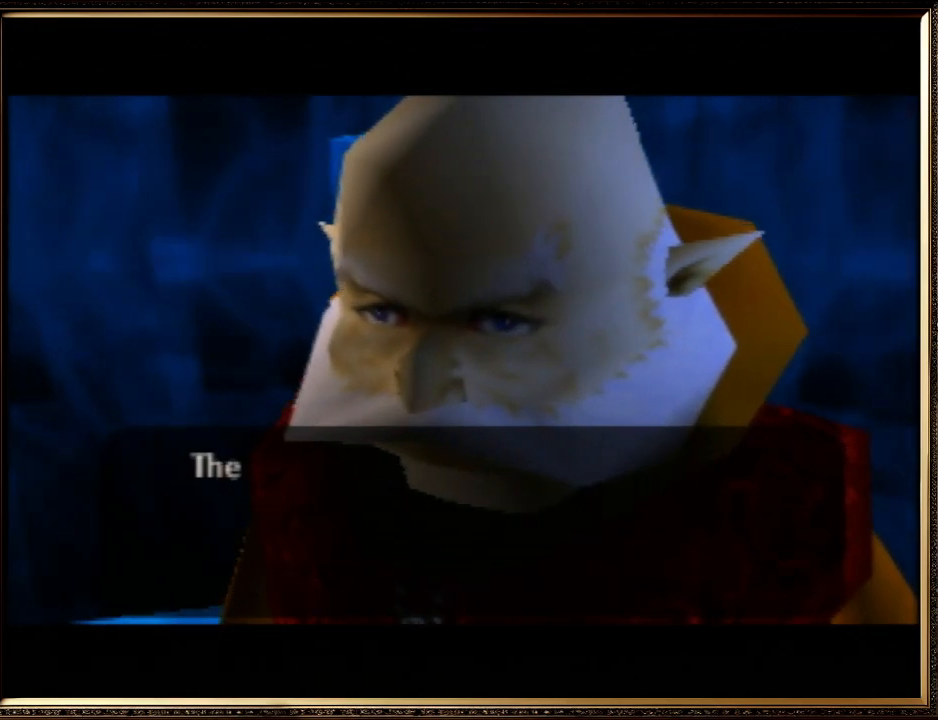
{"buttons": [], "left_stick": "center", "events": [[133, "A", "down"], [200, "B", "down"], [367, "A", "up"], [367, "B", "up"]]}